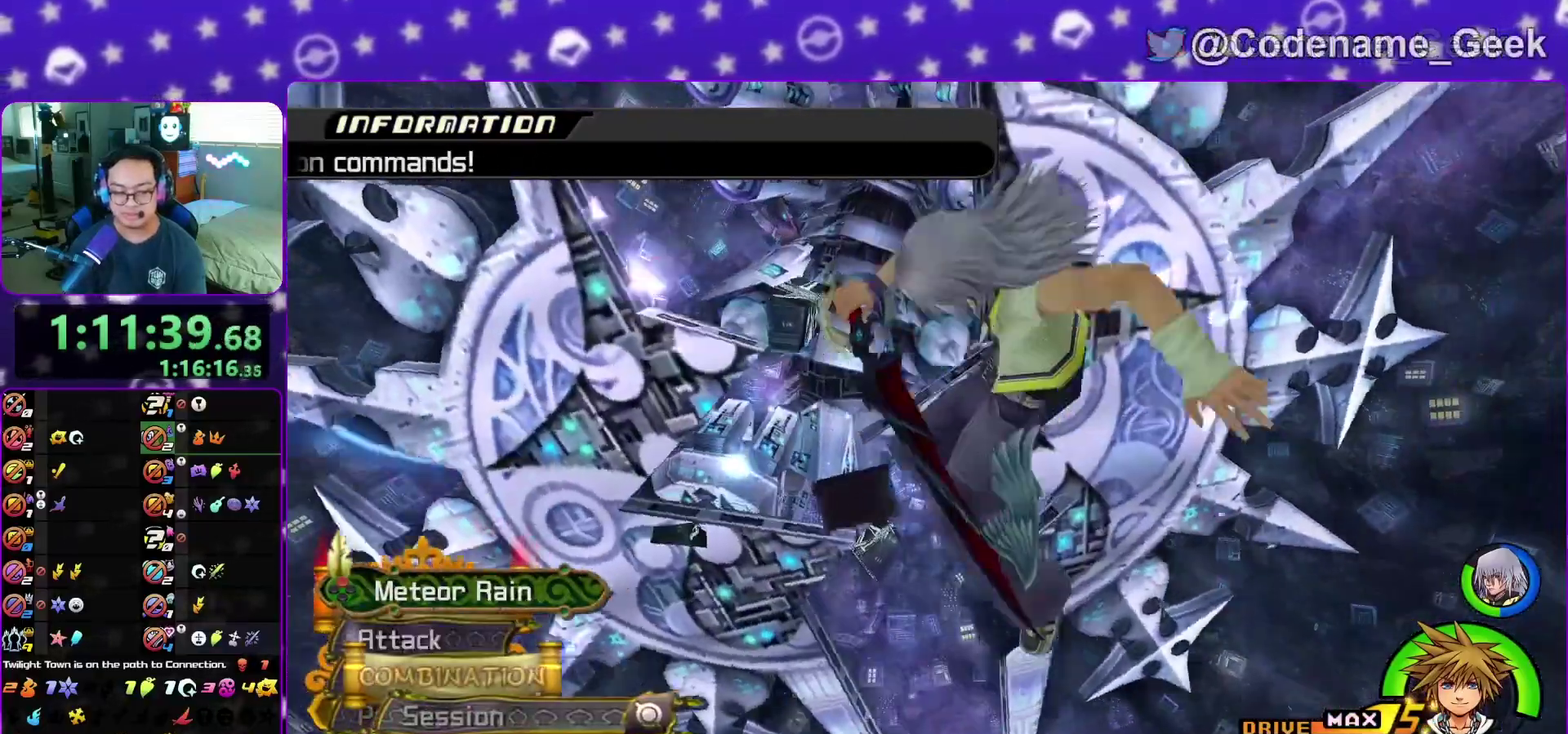
Gameplay with a controller (Nintendo layout); each line is a JSON object with the inputs held at the frame after it (dt_ms = milliseconds from this image to that frame). "events" lists button and stick changes between this image and that frame as [ms after this image, input, new state], when the widget could be followed in between. This overlay highlights the sticks when they move; stick clicks (L3 R3) are not distinguishable. Not read: L3 R3 SELECT START.
{"dt_ms": 500, "buttons": [], "left_stick": "up-left", "right_stick": "center", "events": [[217, "left_stick", "up-left"]]}
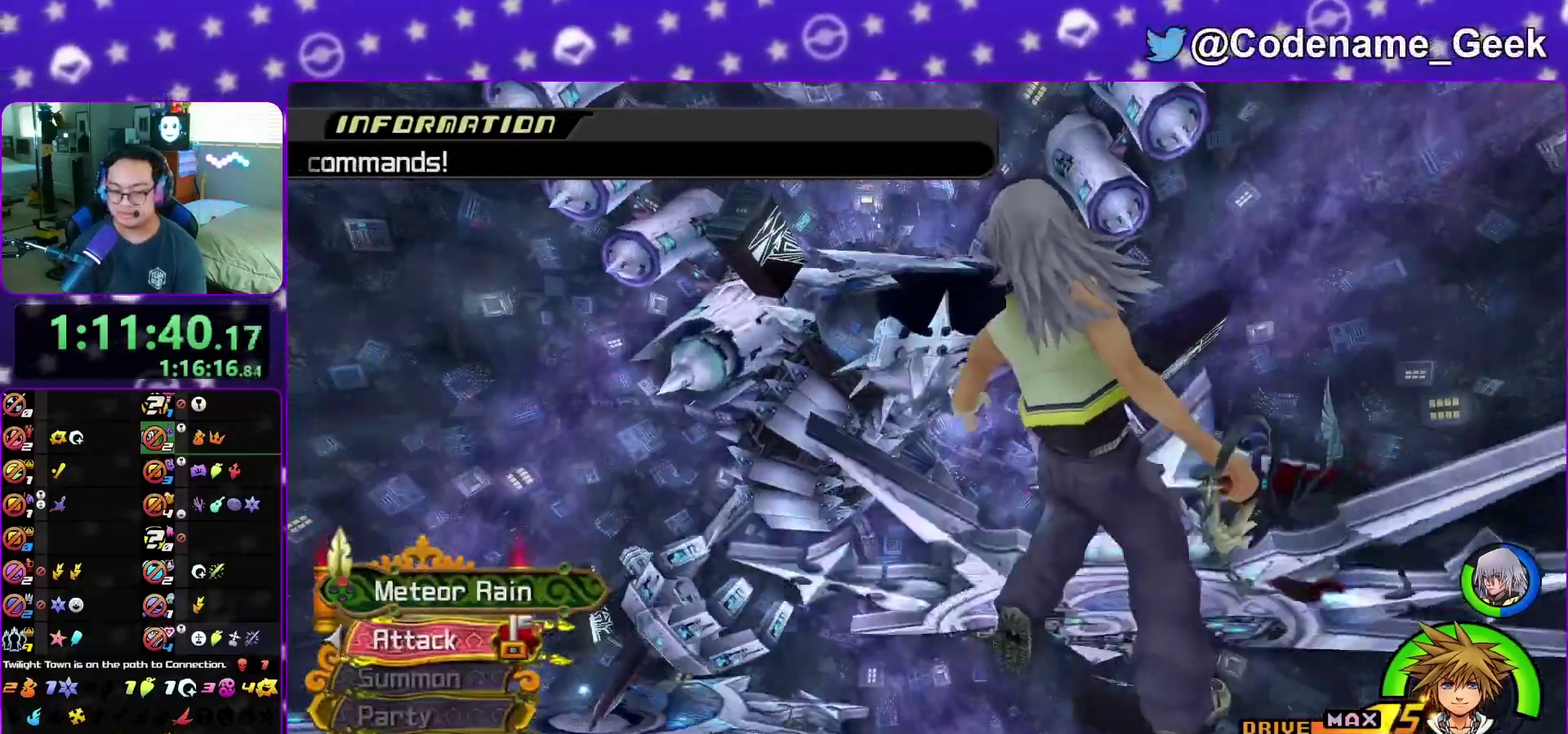
{"dt_ms": 500, "buttons": [], "left_stick": "up", "right_stick": "center", "events": [[33, "B", "down"], [117, "B", "up"], [183, "B", "down"], [283, "B", "up"], [367, "B", "down"], [433, "B", "up"], [483, "left_stick", "up"]]}
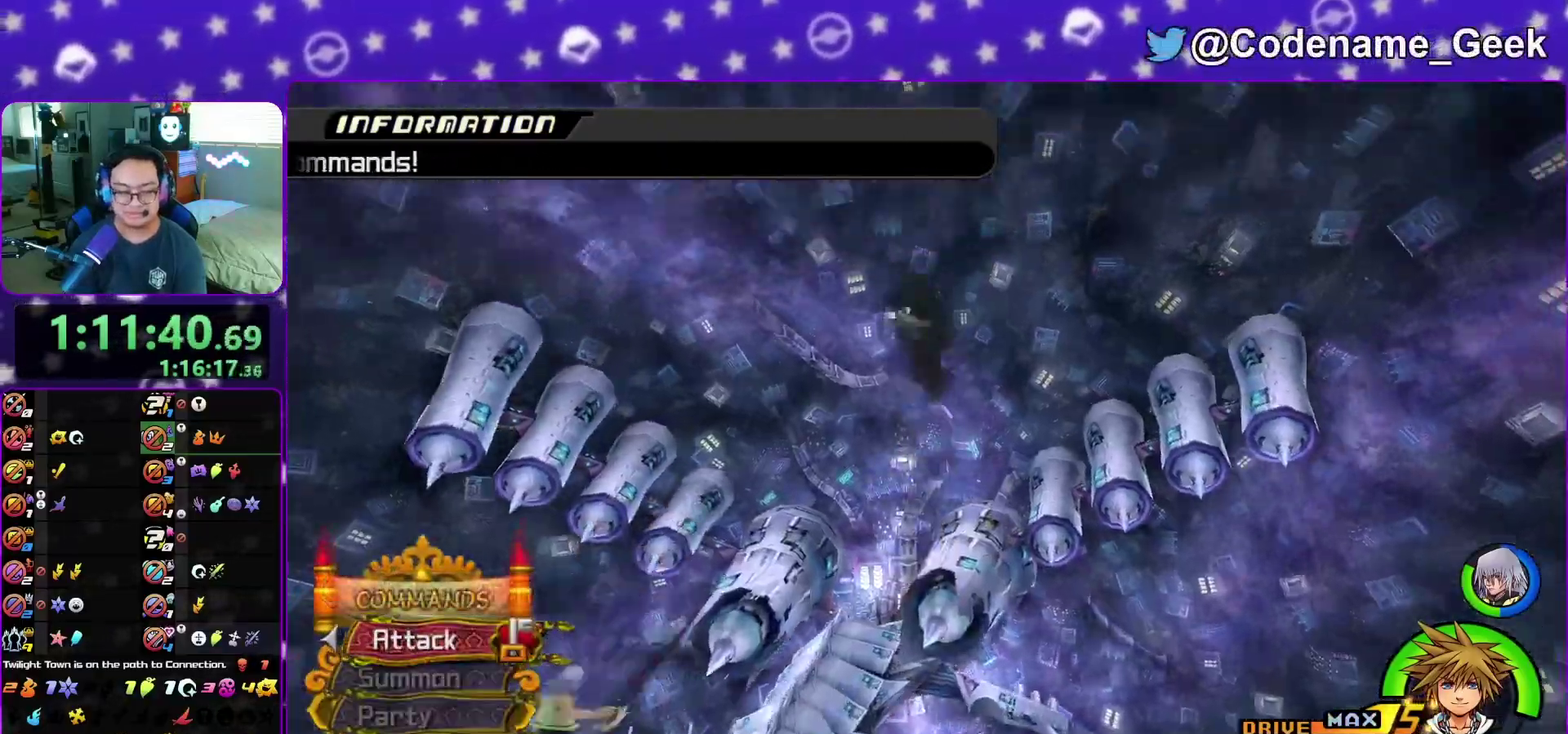
{"dt_ms": 400, "buttons": ["Y"], "left_stick": "up", "right_stick": "down", "events": [[17, "B", "down"], [83, "B", "up"], [200, "Y", "down"], [283, "right_stick", "down"]]}
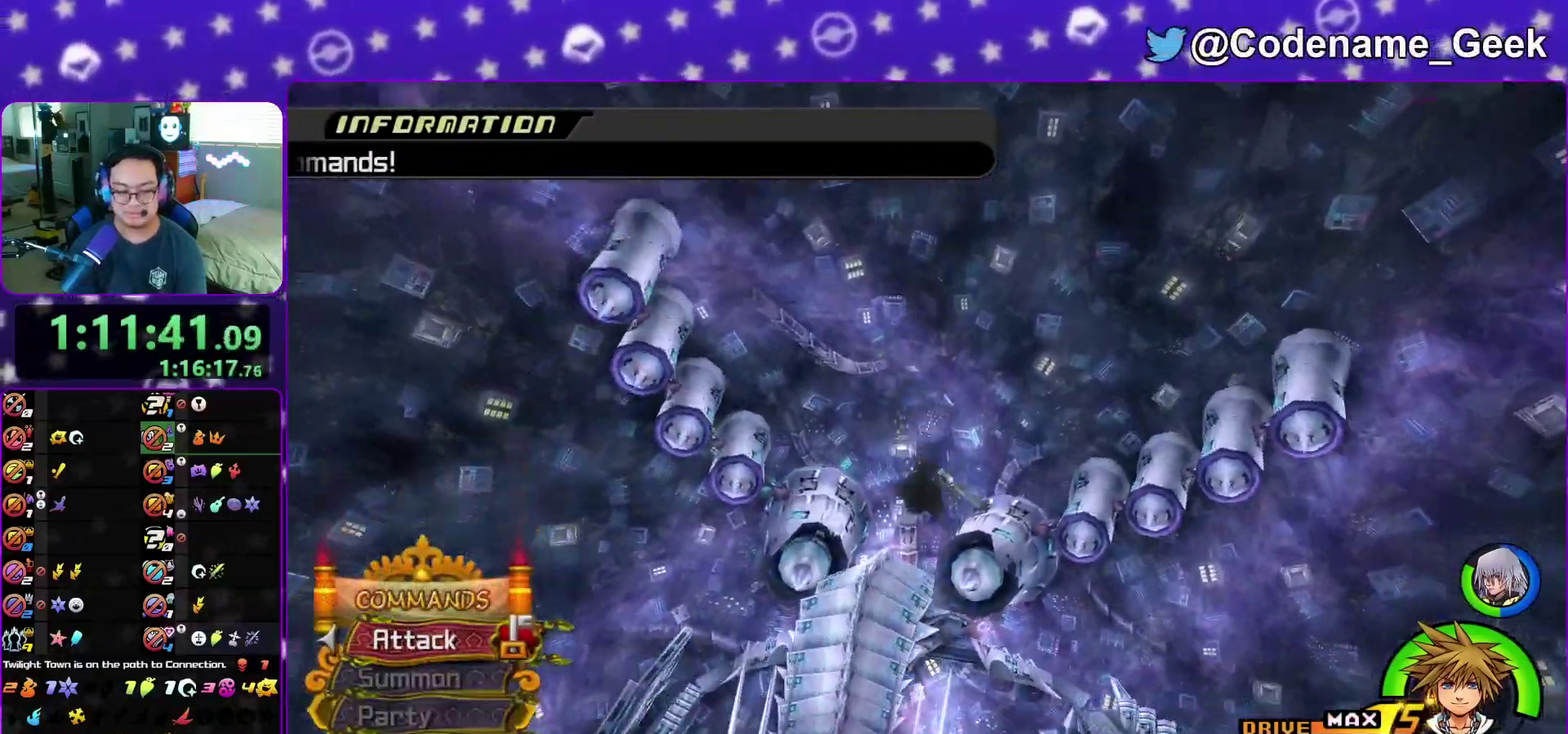
{"dt_ms": 800, "buttons": ["Y"], "left_stick": "up", "right_stick": "center", "events": [[100, "right_stick", "center"], [383, "right_stick", "down-left"], [483, "right_stick", "center"]]}
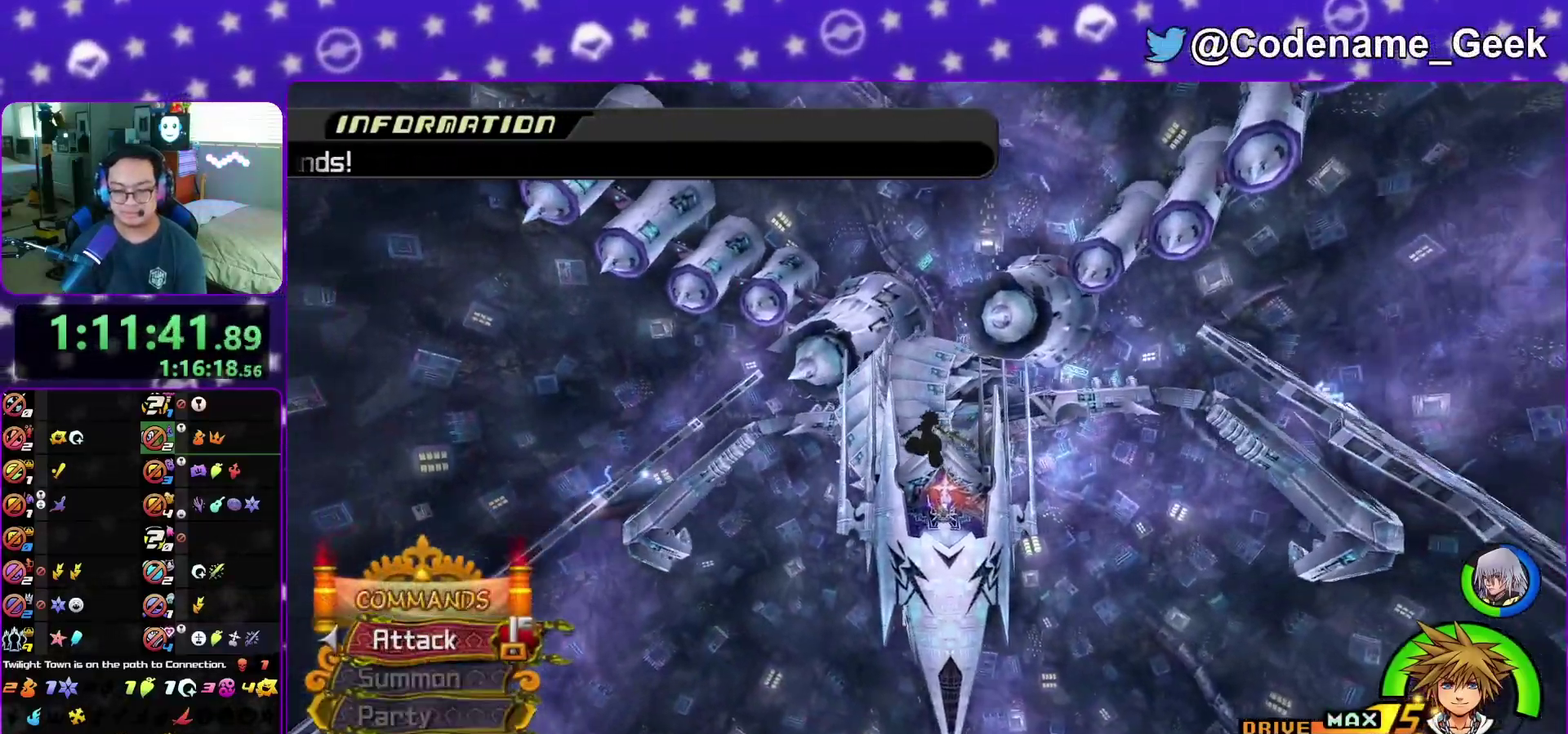
{"dt_ms": 300, "buttons": [], "left_stick": "center", "right_stick": "center", "events": [[67, "A", "down"], [67, "Y", "up"], [67, "left_stick", "center"], [150, "A", "up"]]}
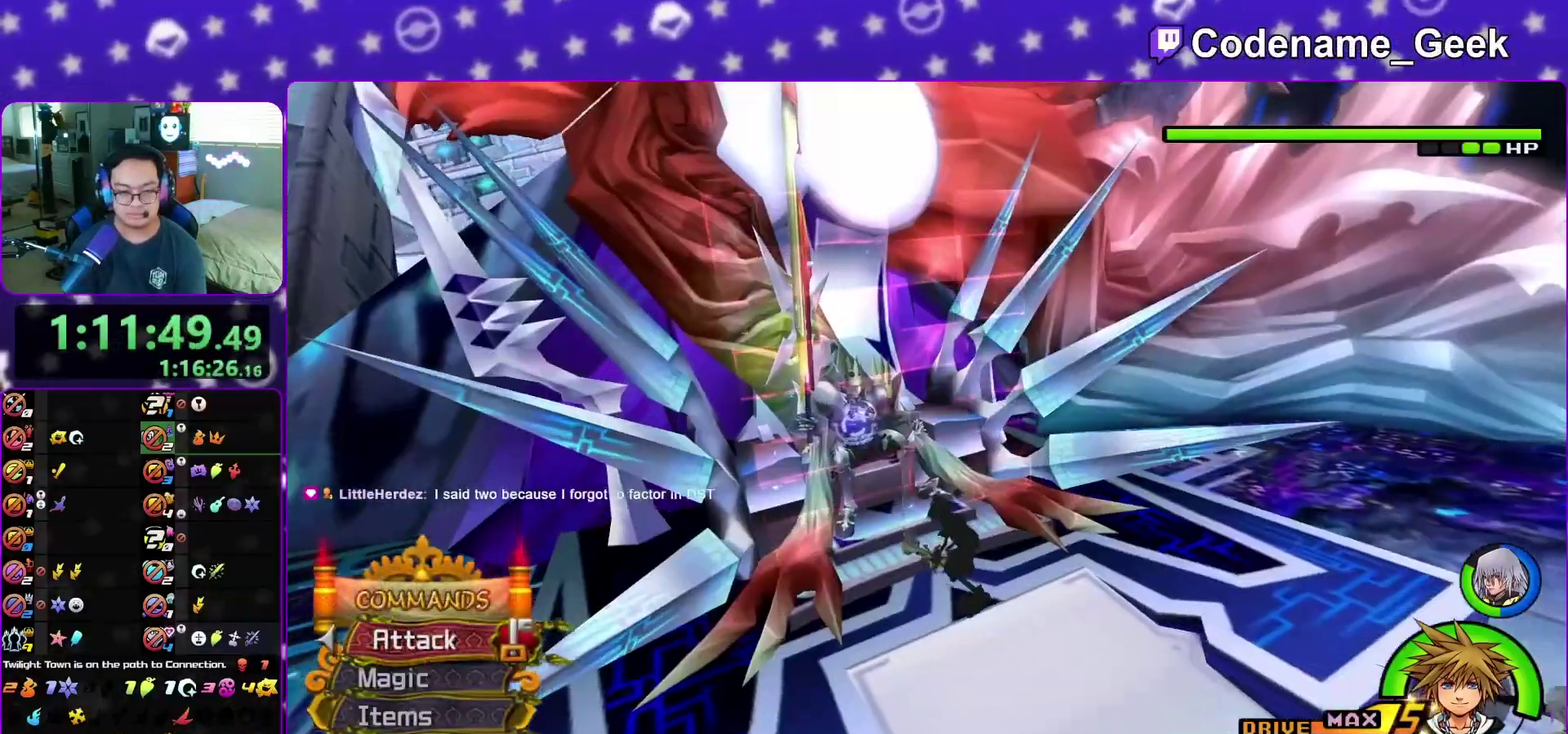
{"dt_ms": 600, "buttons": ["A"], "left_stick": "center", "right_stick": "center", "events": [[167, "left_stick", "down"], [183, "right_stick", "down"], [250, "left_stick", "down-right"], [267, "right_stick", "center"], [333, "left_stick", "up-right"], [383, "left_stick", "up"], [433, "left_stick", "up-left"], [517, "A", "down"], [533, "left_stick", "center"]]}
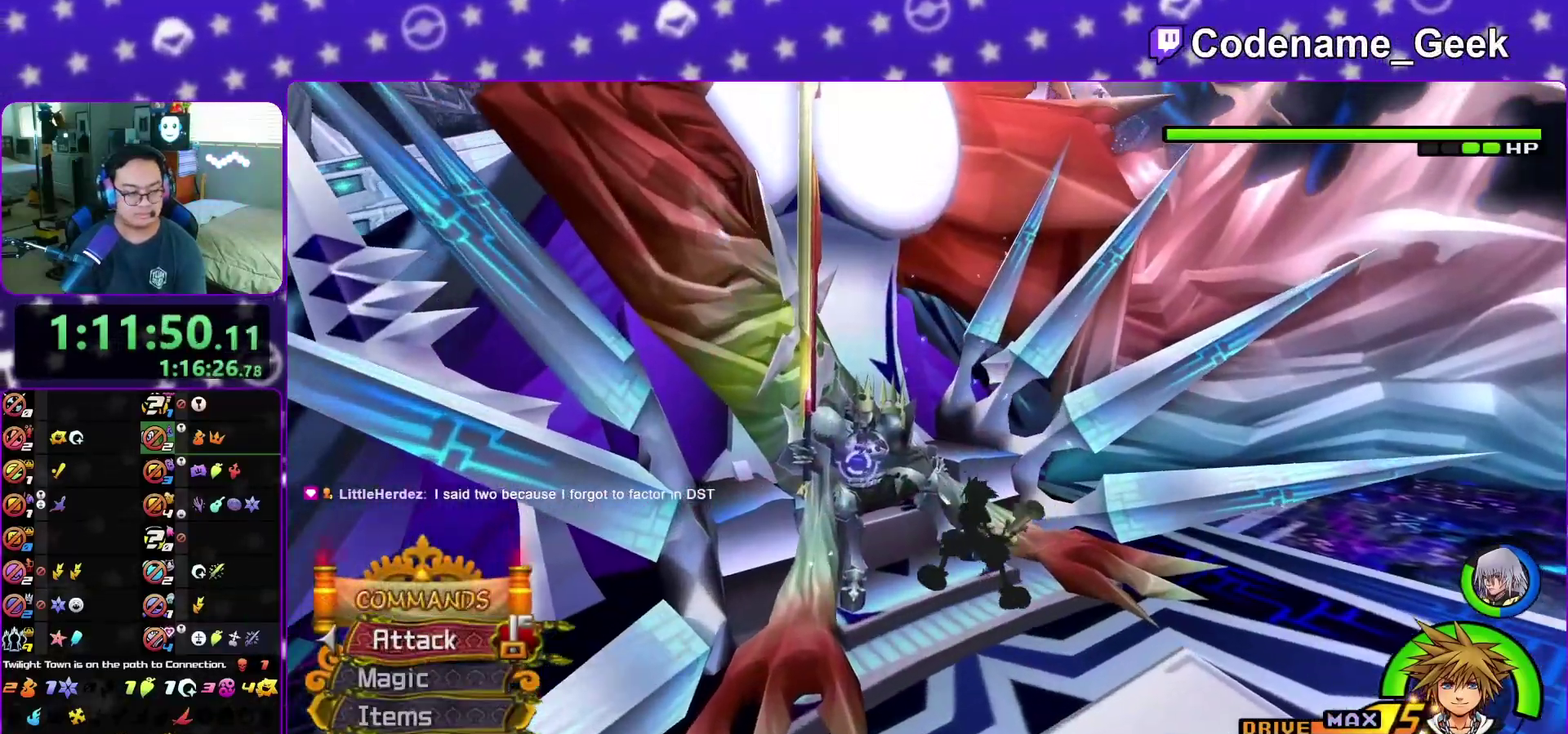
{"dt_ms": 400, "buttons": [], "left_stick": "center", "right_stick": "center", "events": [[17, "A", "up"], [83, "A", "down"], [183, "A", "up"], [267, "A", "down"], [383, "A", "up"]]}
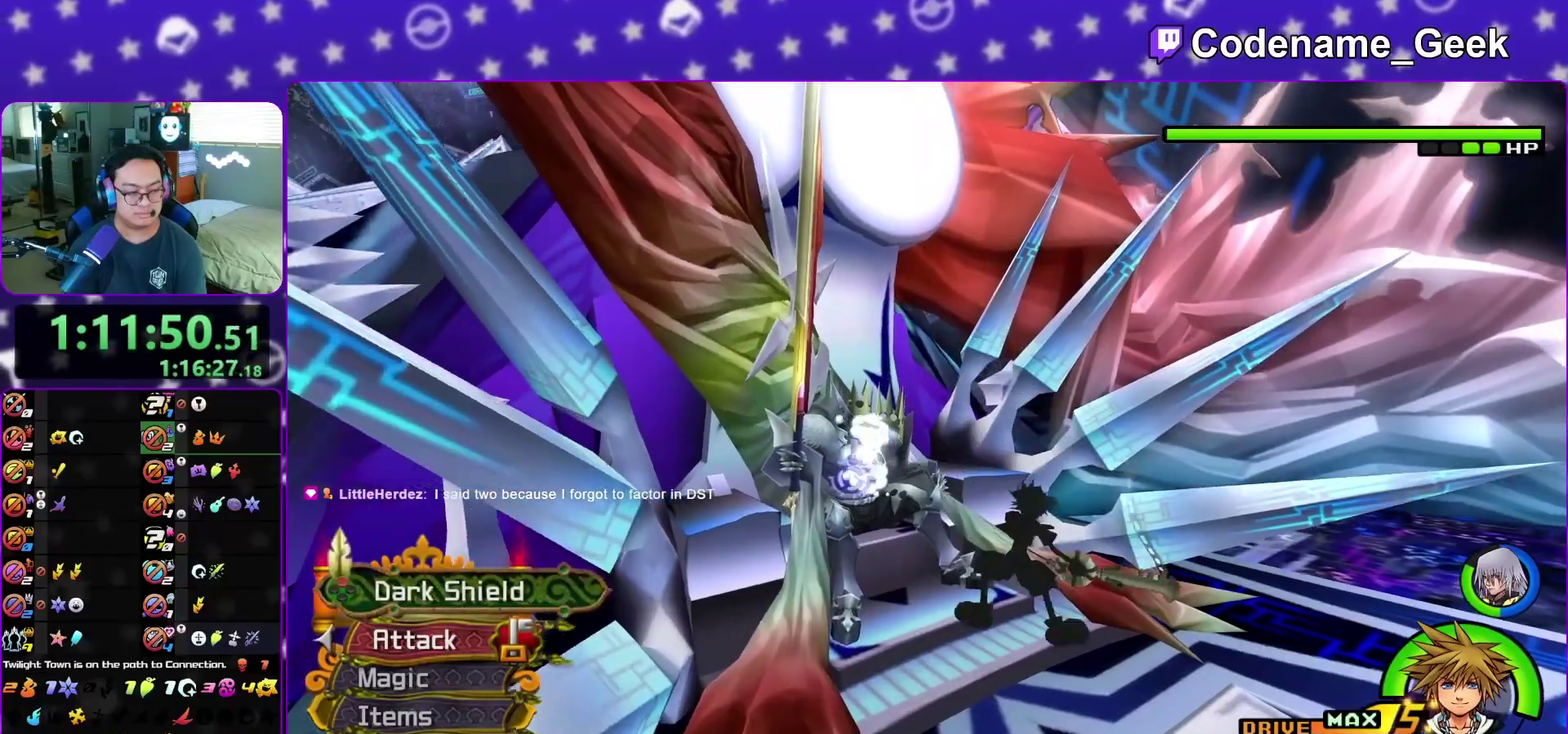
{"dt_ms": 400, "buttons": [], "left_stick": "center", "right_stick": "center", "events": [[33, "A", "down"], [167, "A", "up"], [250, "A", "down"], [367, "A", "up"]]}
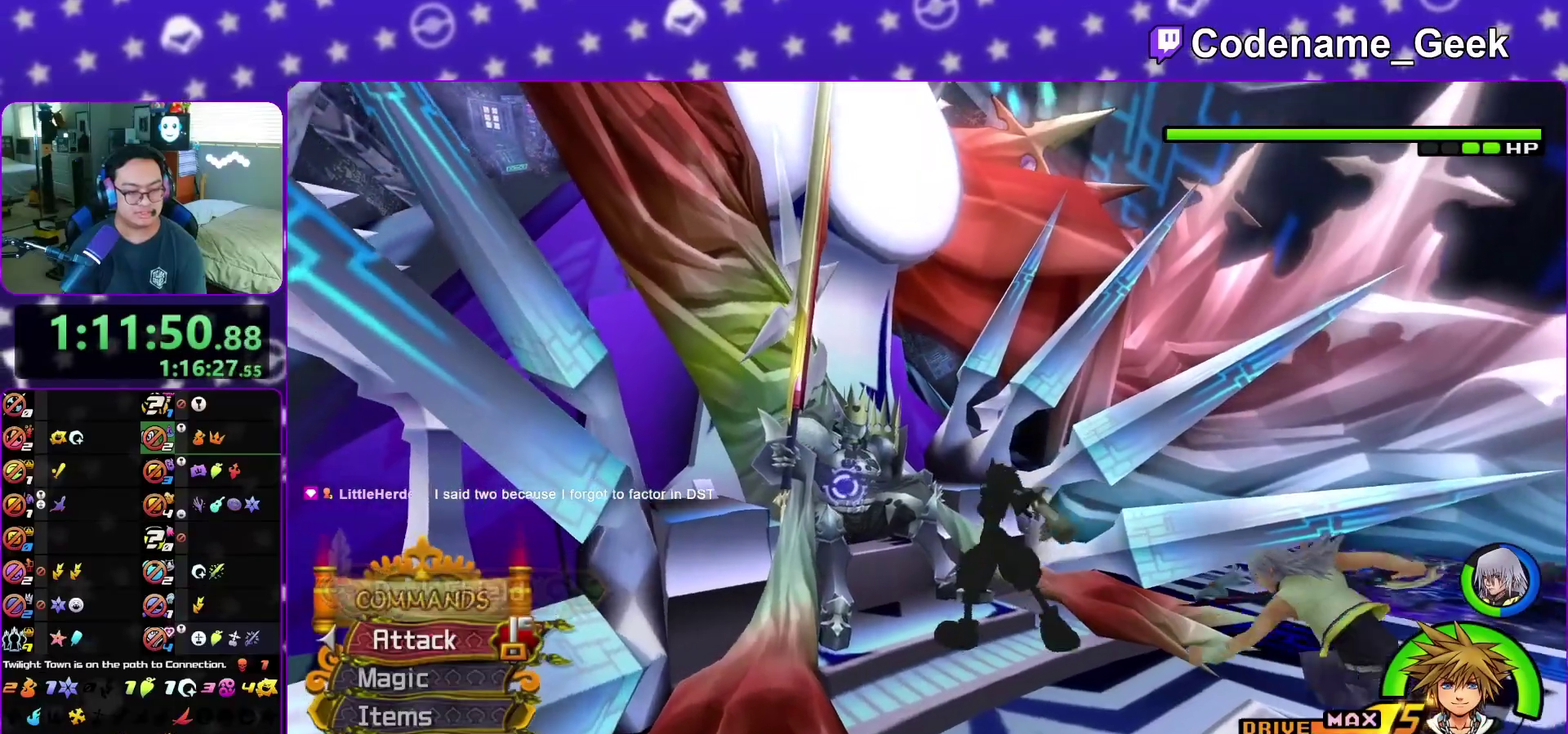
{"dt_ms": 600, "buttons": ["A"], "left_stick": "center", "right_stick": "center", "events": [[50, "A", "down"], [133, "A", "up"], [367, "A", "down"], [500, "A", "up"], [583, "A", "down"]]}
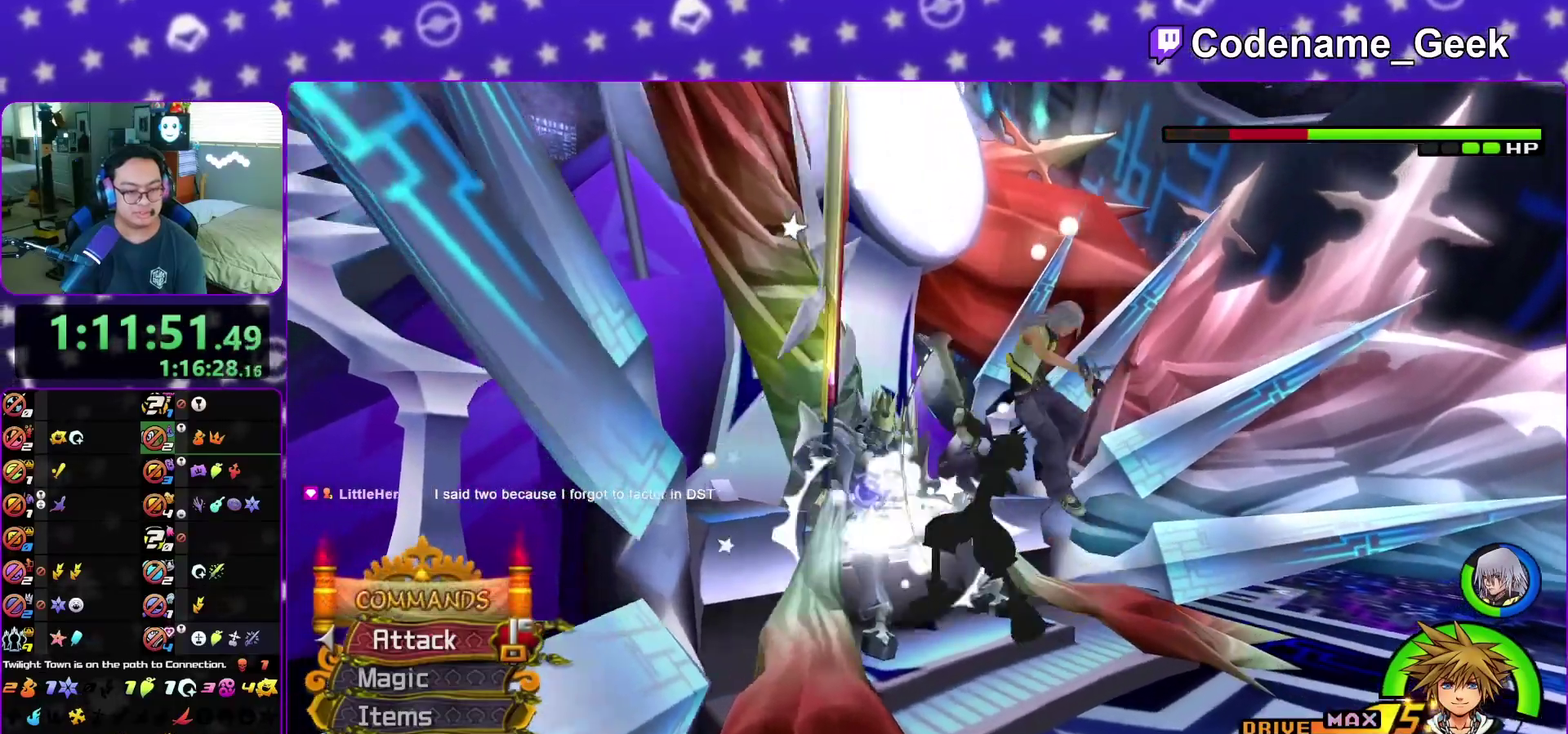
{"dt_ms": 300, "buttons": ["A"], "left_stick": "center", "right_stick": "center", "events": [[100, "A", "up"], [183, "A", "down"]]}